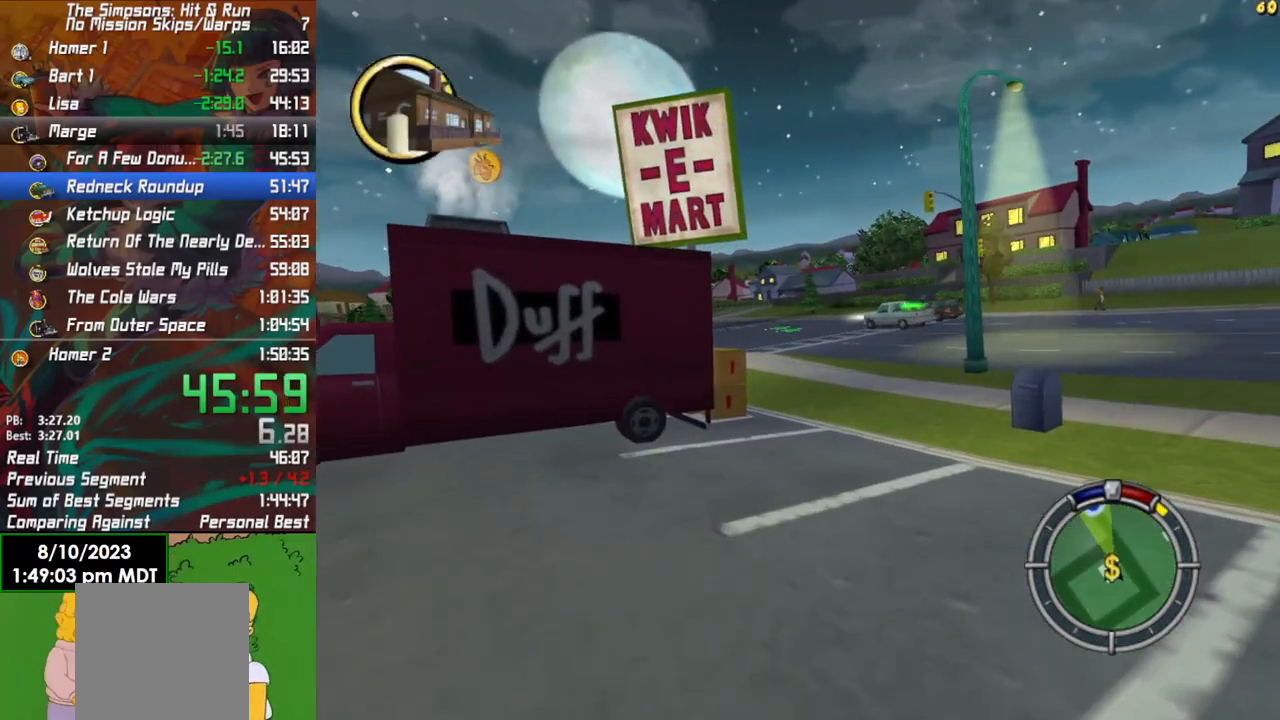
Gameplay with a controller (Xbox layout); each line is a JSON object with the inputs held at the frame after it. "events" lists button and stick changes between this image and that frame as [ms after this image, input, new state], when the widget could be followed in between.
{"buttons": ["B"], "left_stick": "up-right", "right_stick": "center", "events": [[317, "X", "up"], [333, "L2", "up"], [350, "Y", "up"], [350, "left_stick", "up-right"], [483, "B", "down"]]}
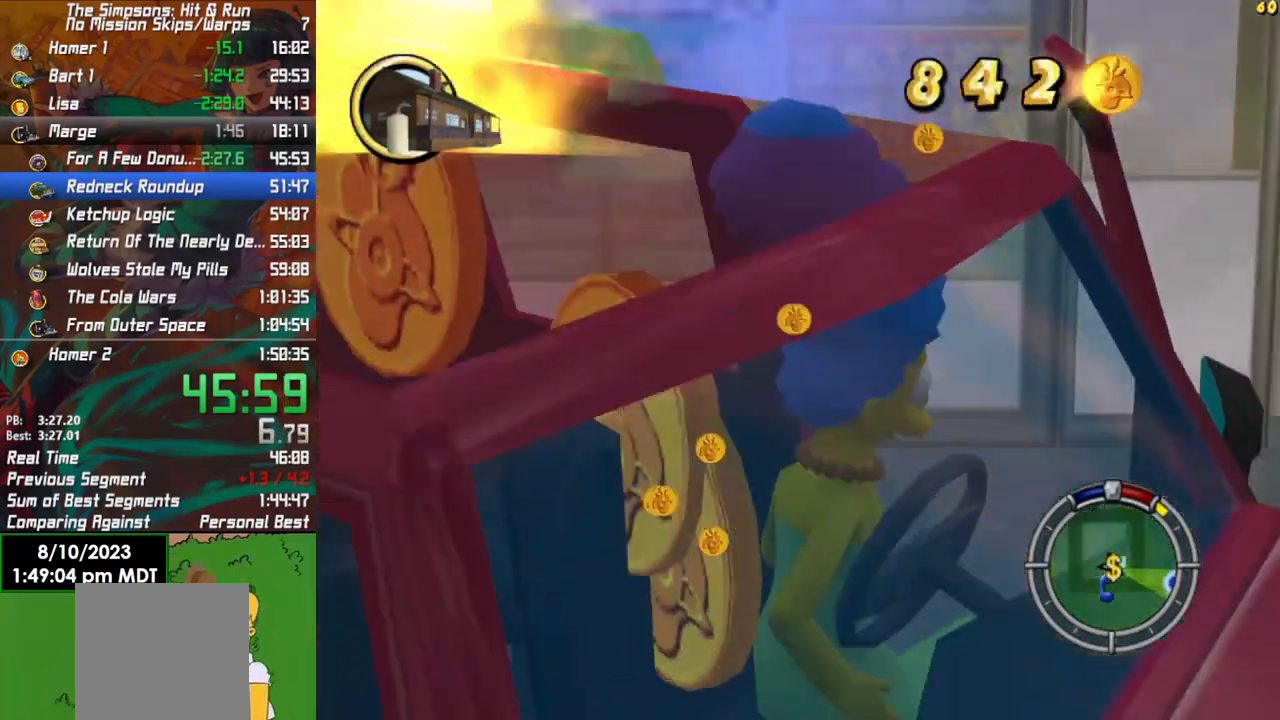
{"buttons": ["B"], "left_stick": "up-right", "right_stick": "center", "events": []}
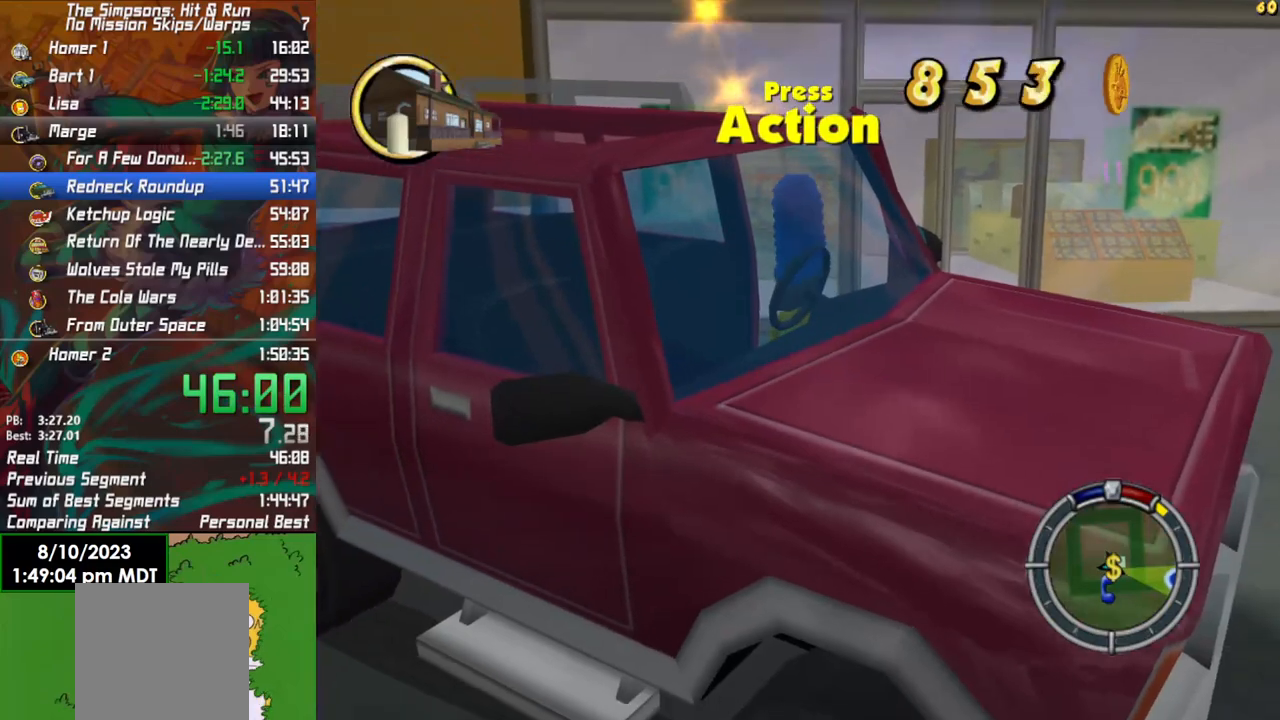
{"buttons": ["B"], "left_stick": "up", "right_stick": "center", "events": [[467, "left_stick", "up"]]}
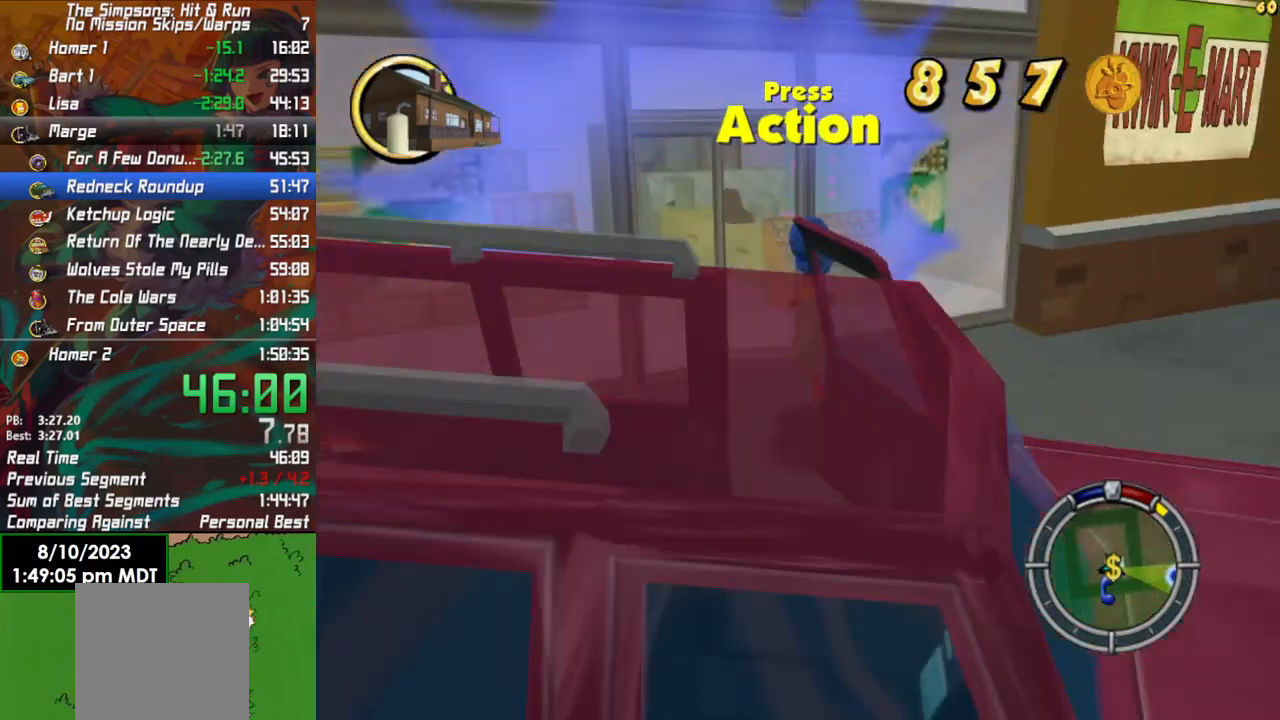
{"buttons": [], "left_stick": "center", "right_stick": "center", "events": [[83, "Y", "down"], [83, "left_stick", "up-left"], [133, "B", "up"], [217, "Y", "up"], [283, "left_stick", "center"]]}
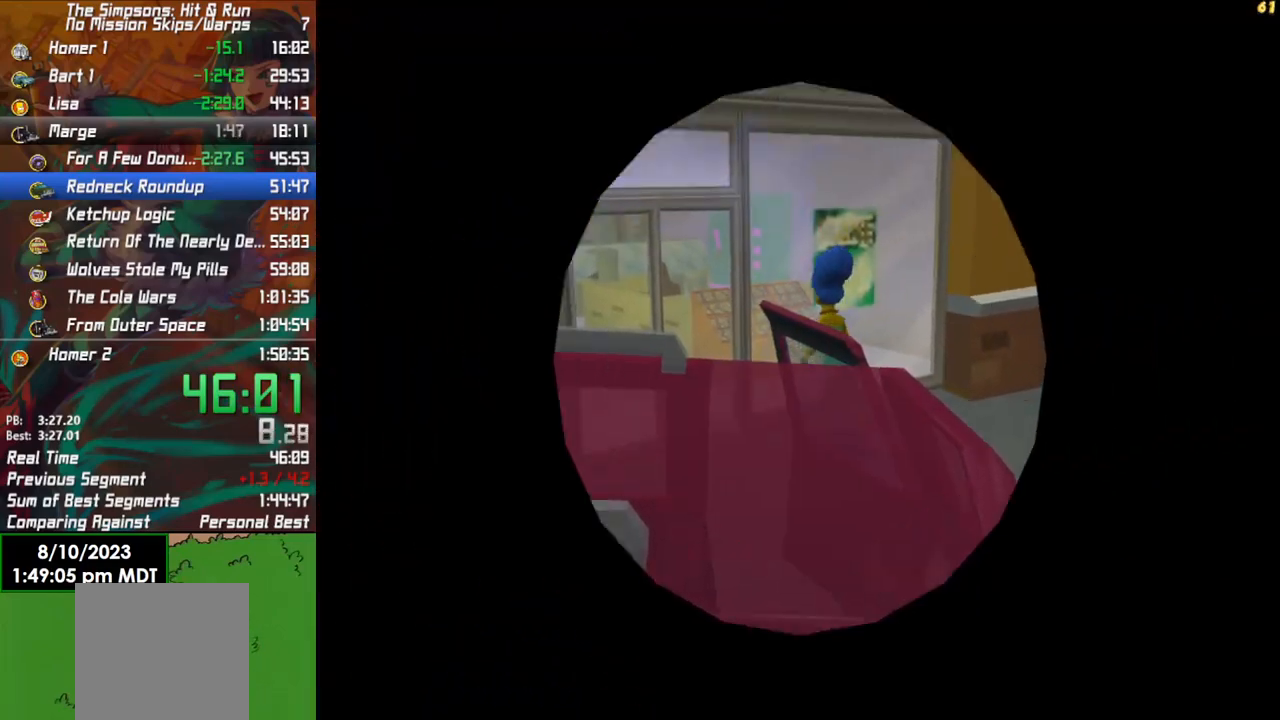
{"buttons": [], "left_stick": "center", "right_stick": "center", "events": []}
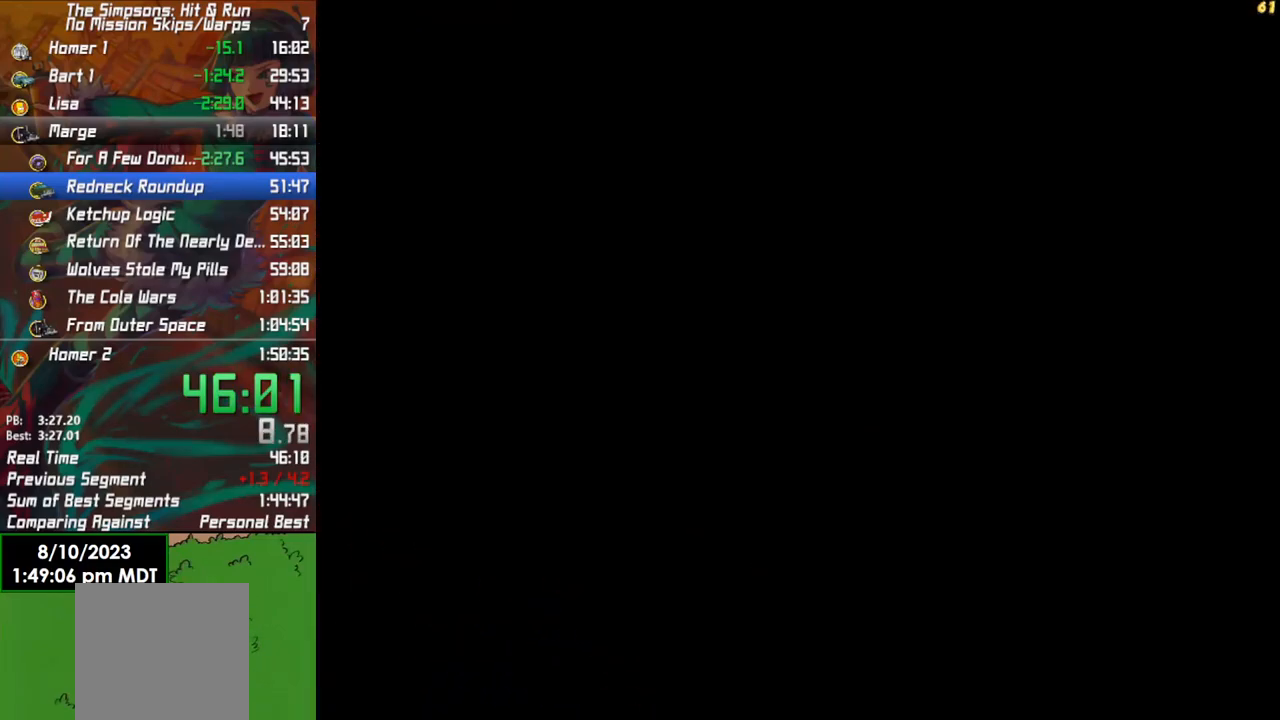
{"buttons": [], "left_stick": "center", "right_stick": "center", "events": []}
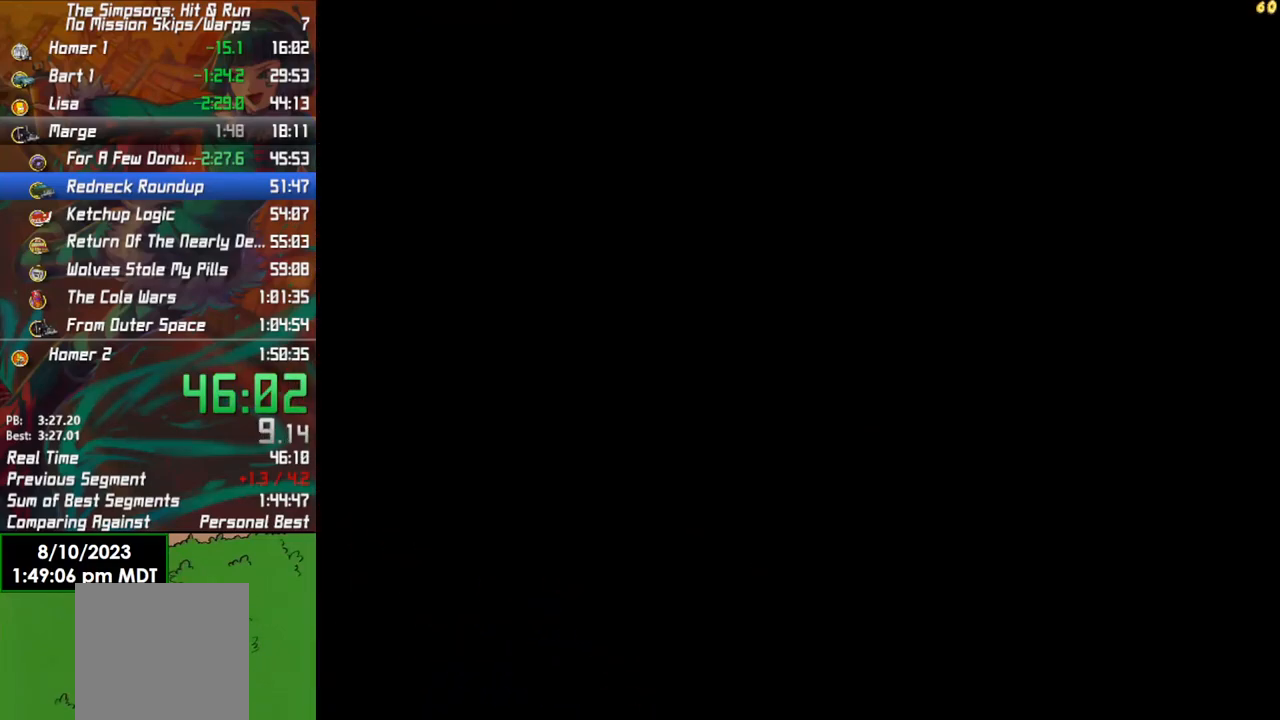
{"buttons": [], "left_stick": "left", "right_stick": "center", "events": [[67, "left_stick", "left"]]}
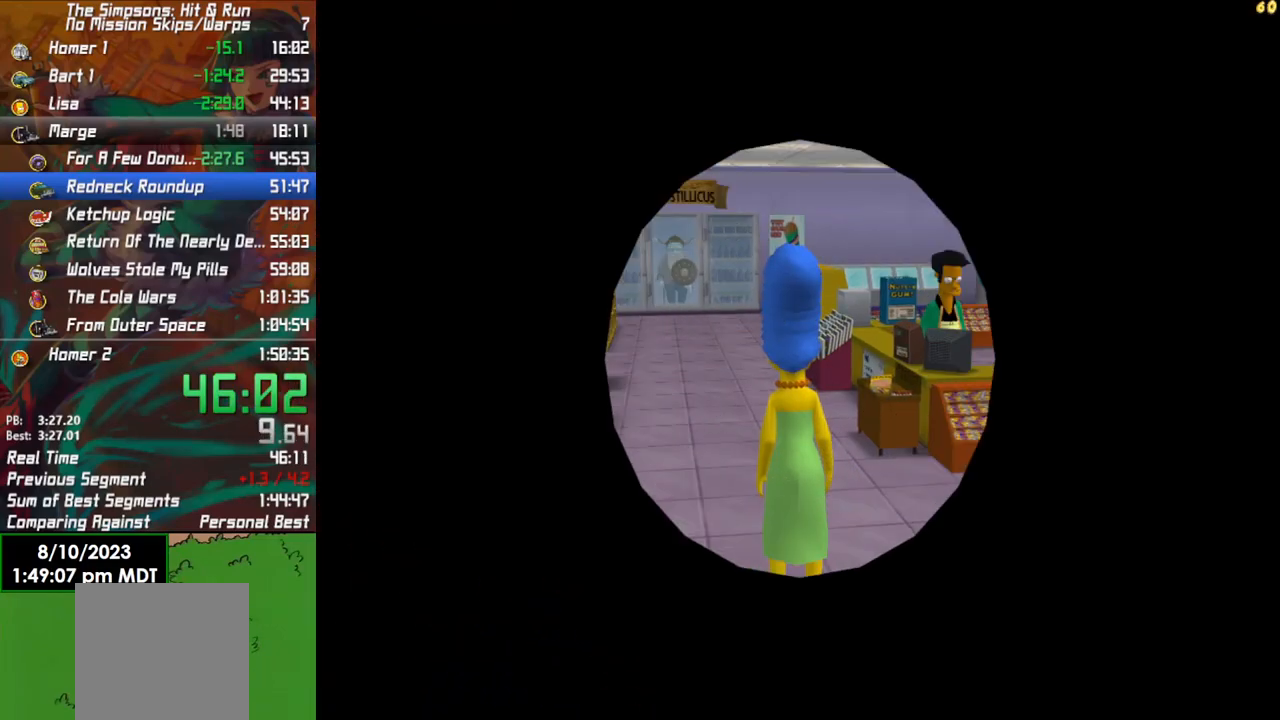
{"buttons": [], "left_stick": "left", "right_stick": "center", "events": []}
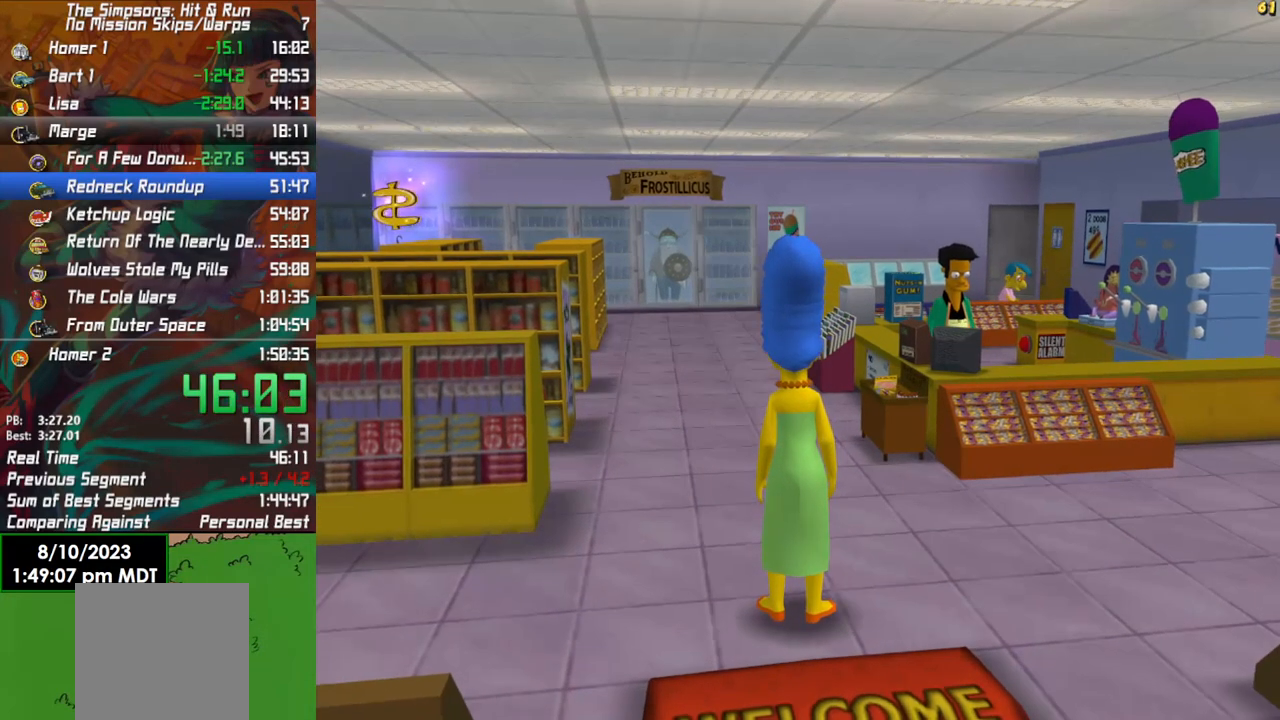
{"buttons": [], "left_stick": "left", "right_stick": "center", "events": []}
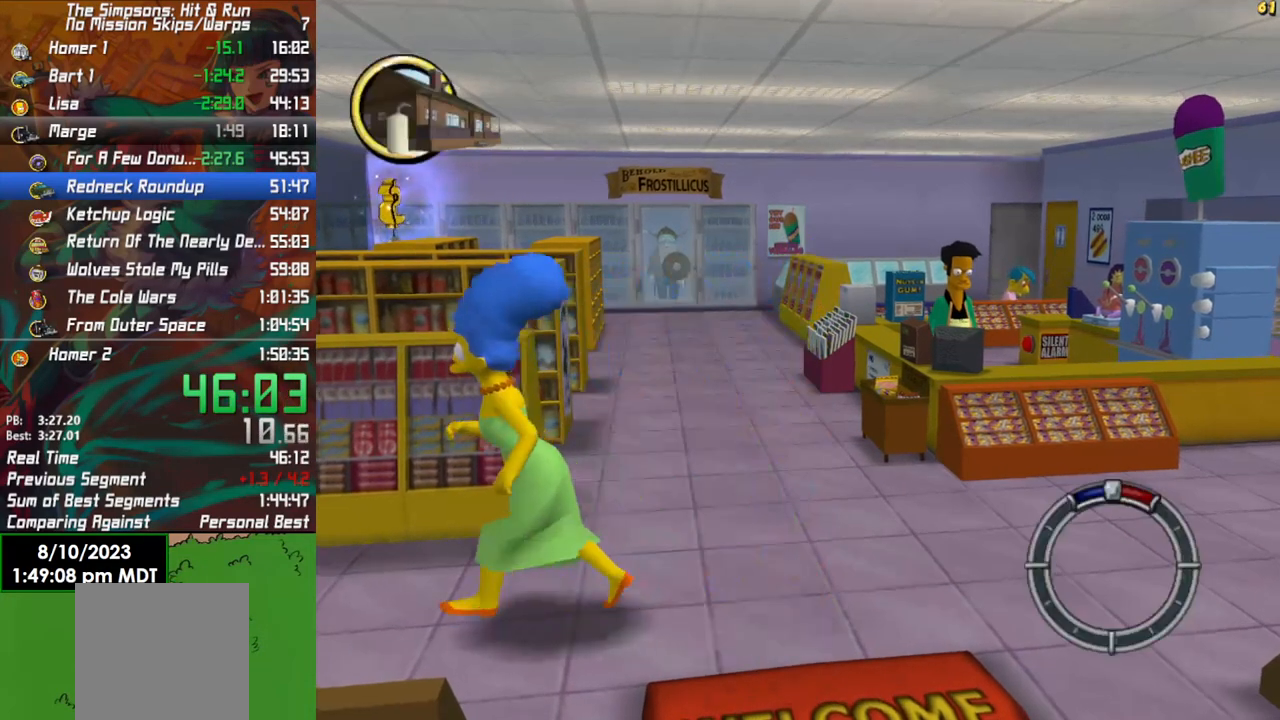
{"buttons": [], "left_stick": "left", "right_stick": "center", "events": []}
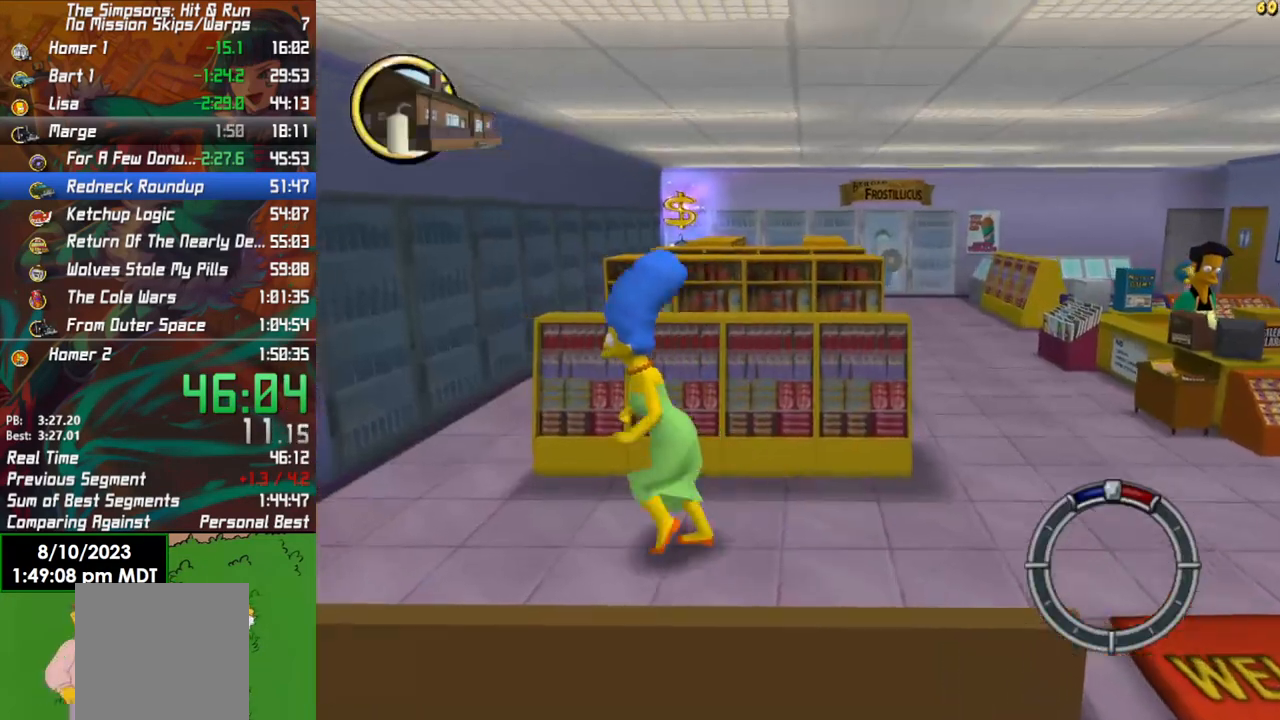
{"buttons": [], "left_stick": "up-left", "right_stick": "center", "events": [[283, "left_stick", "up-left"]]}
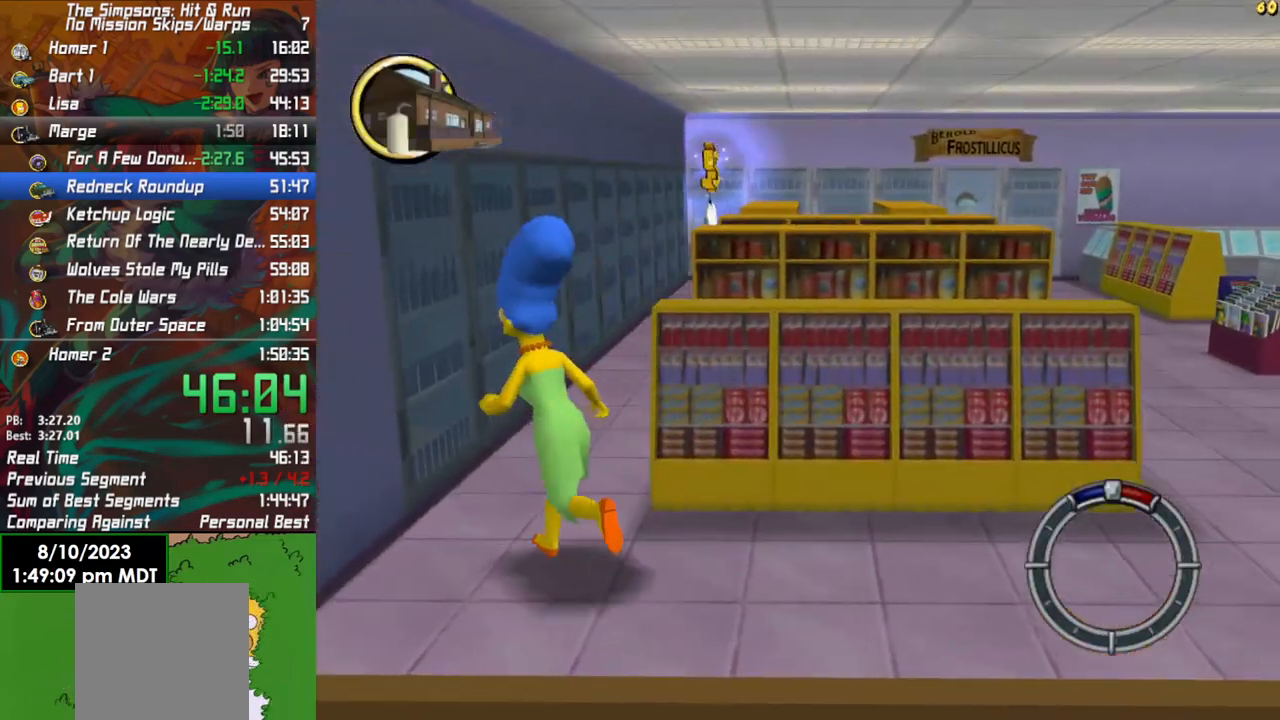
{"buttons": [], "left_stick": "up", "right_stick": "center", "events": [[500, "left_stick", "up"]]}
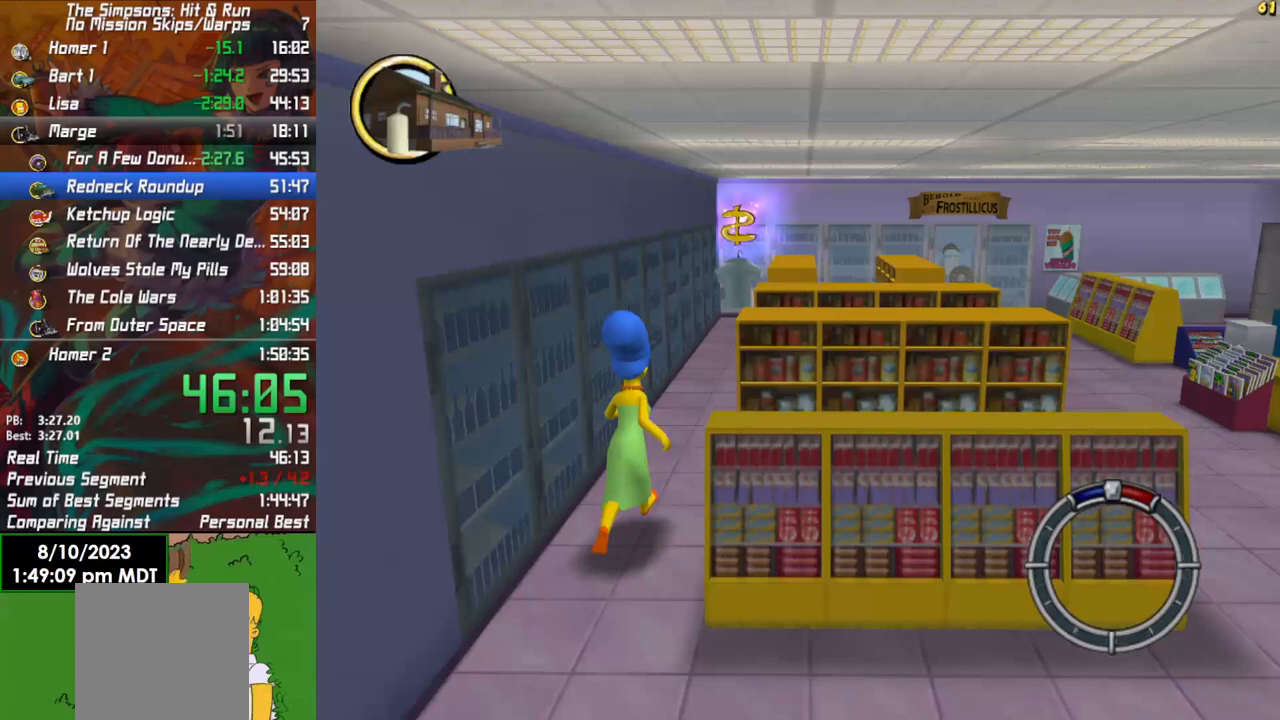
{"buttons": [], "left_stick": "up", "right_stick": "center", "events": []}
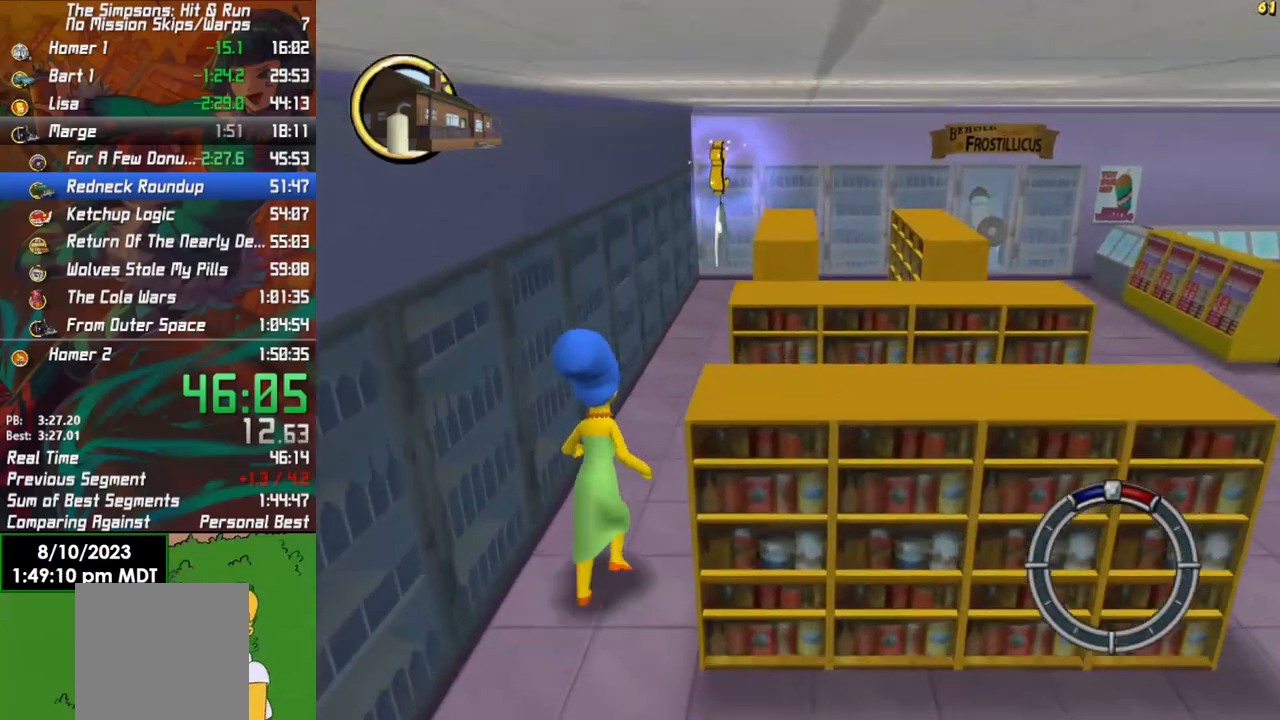
{"buttons": [], "left_stick": "up", "right_stick": "center", "events": []}
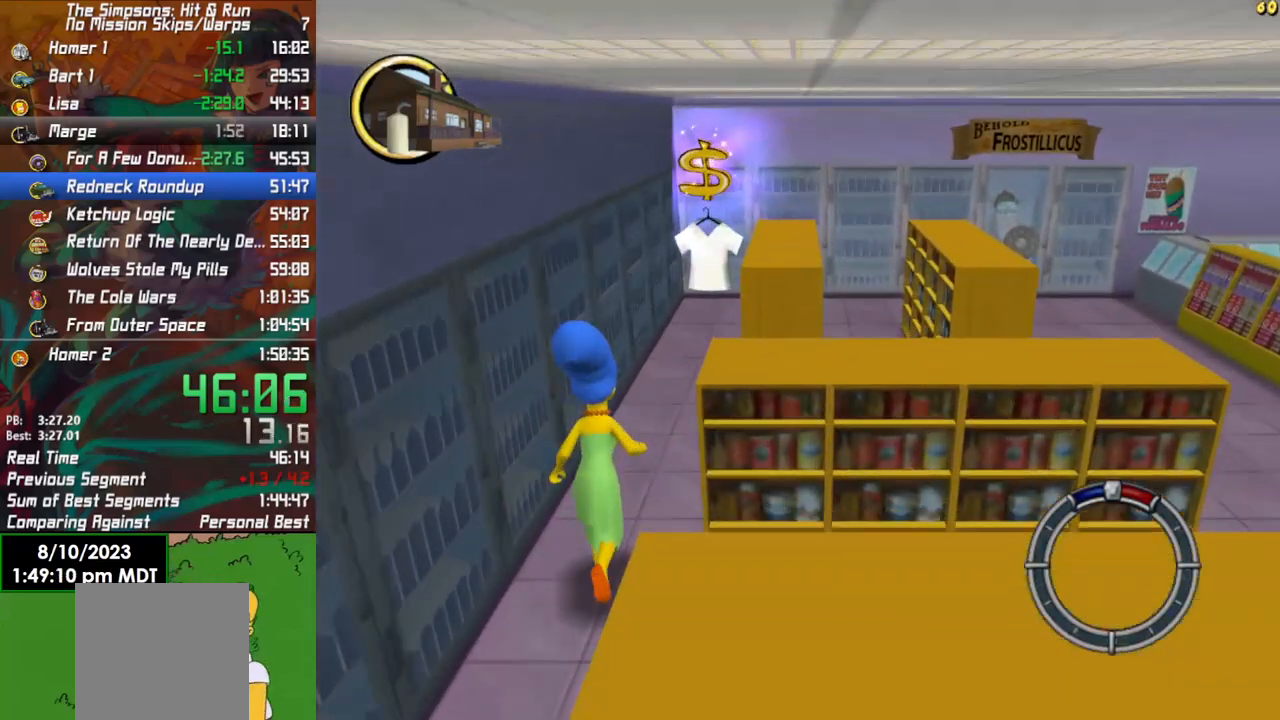
{"buttons": [], "left_stick": "up", "right_stick": "center", "events": []}
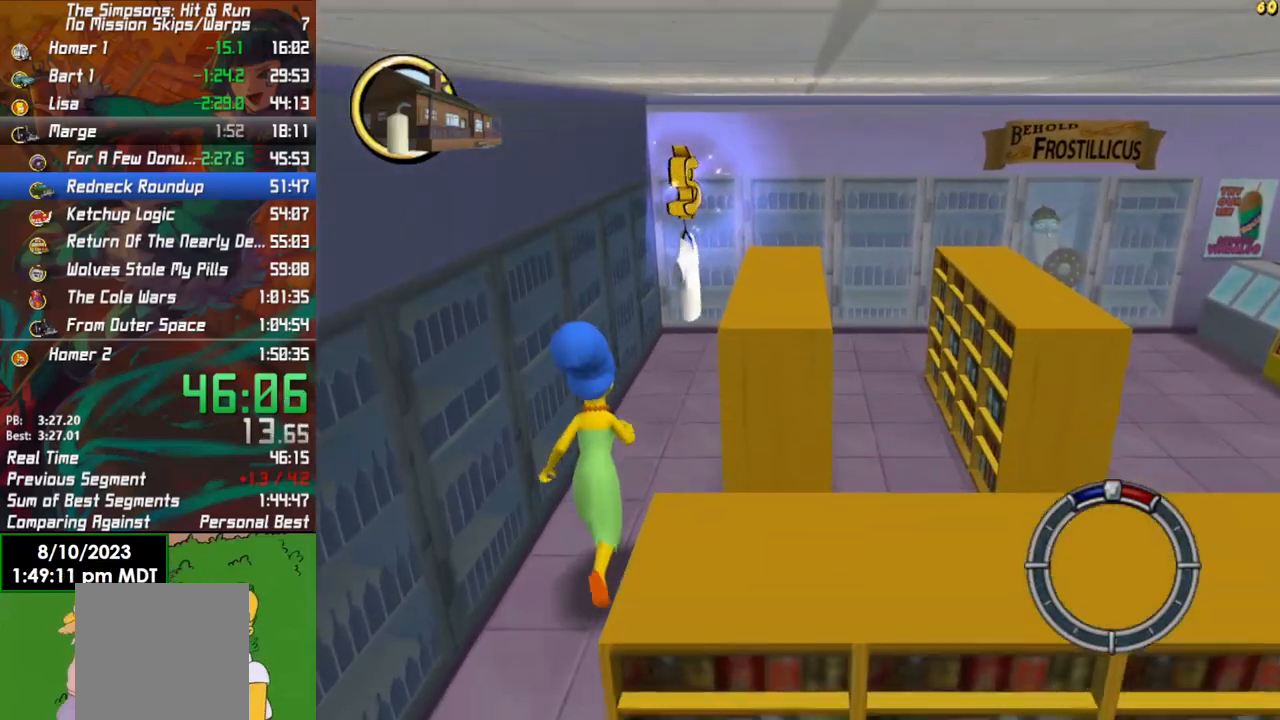
{"buttons": ["Y"], "left_stick": "up", "right_stick": "center", "events": [[483, "Y", "down"]]}
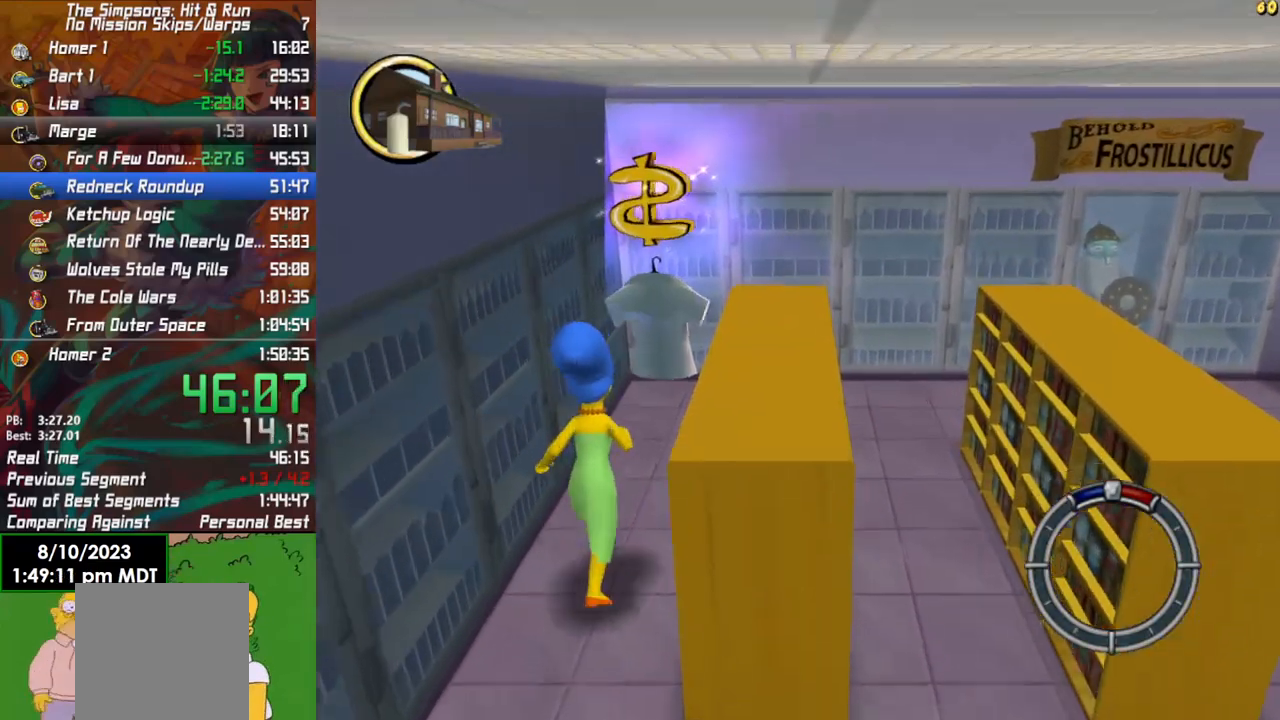
{"buttons": [], "left_stick": "up", "right_stick": "center", "events": [[100, "Y", "up"], [183, "Y", "down"], [267, "Y", "up"], [350, "Y", "down"], [433, "Y", "up"]]}
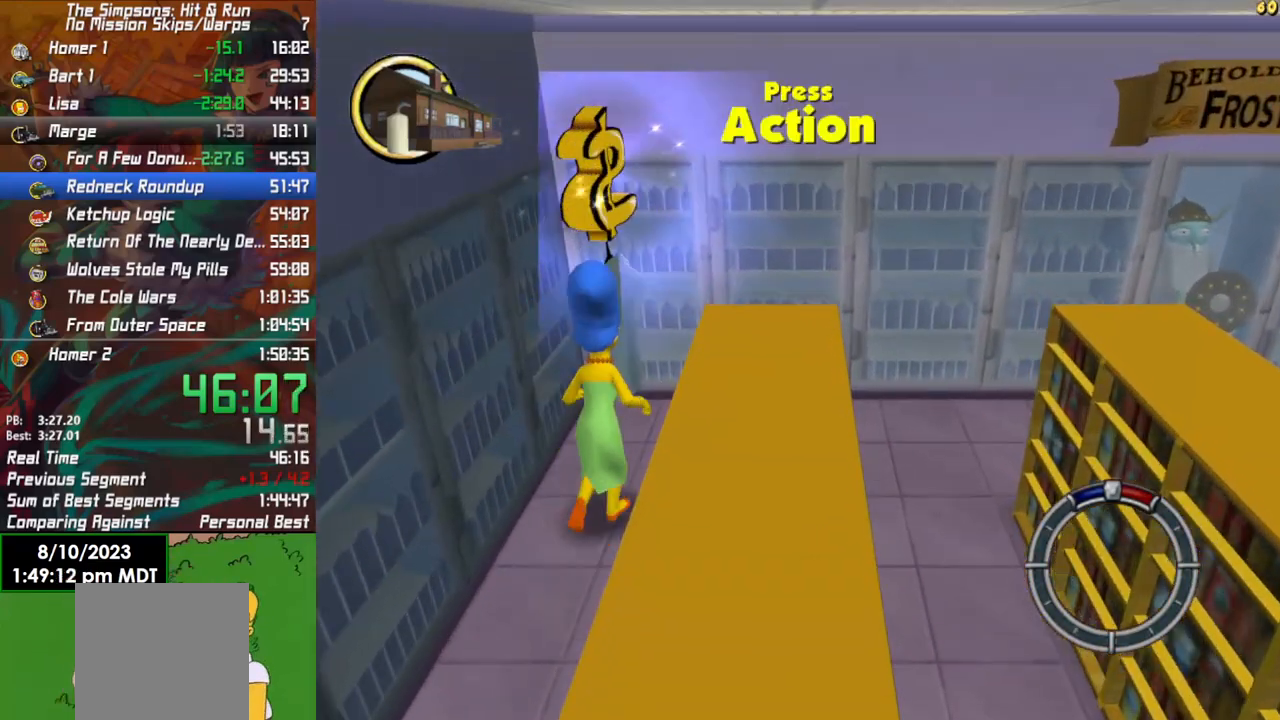
{"buttons": [], "left_stick": "center", "right_stick": "center", "events": [[33, "Y", "down"], [117, "Y", "up"], [200, "Y", "down"], [267, "Y", "up"], [283, "left_stick", "center"]]}
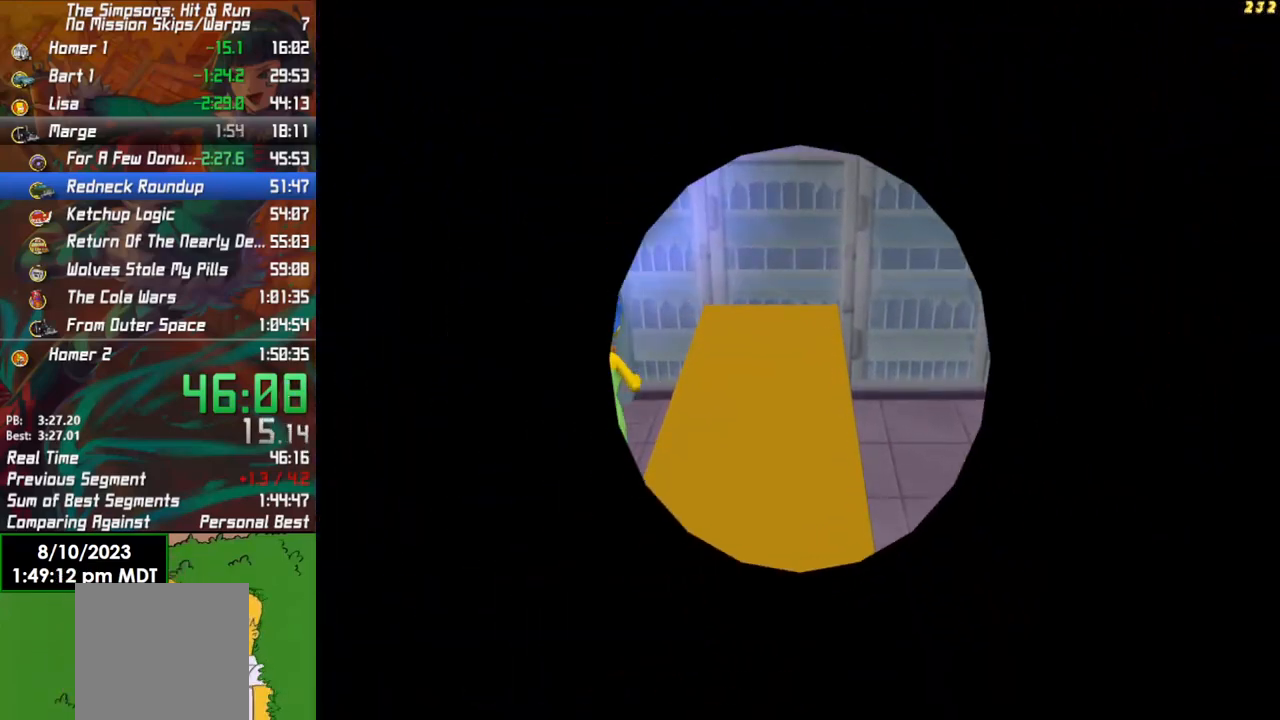
{"buttons": [], "left_stick": "center", "right_stick": "center", "events": []}
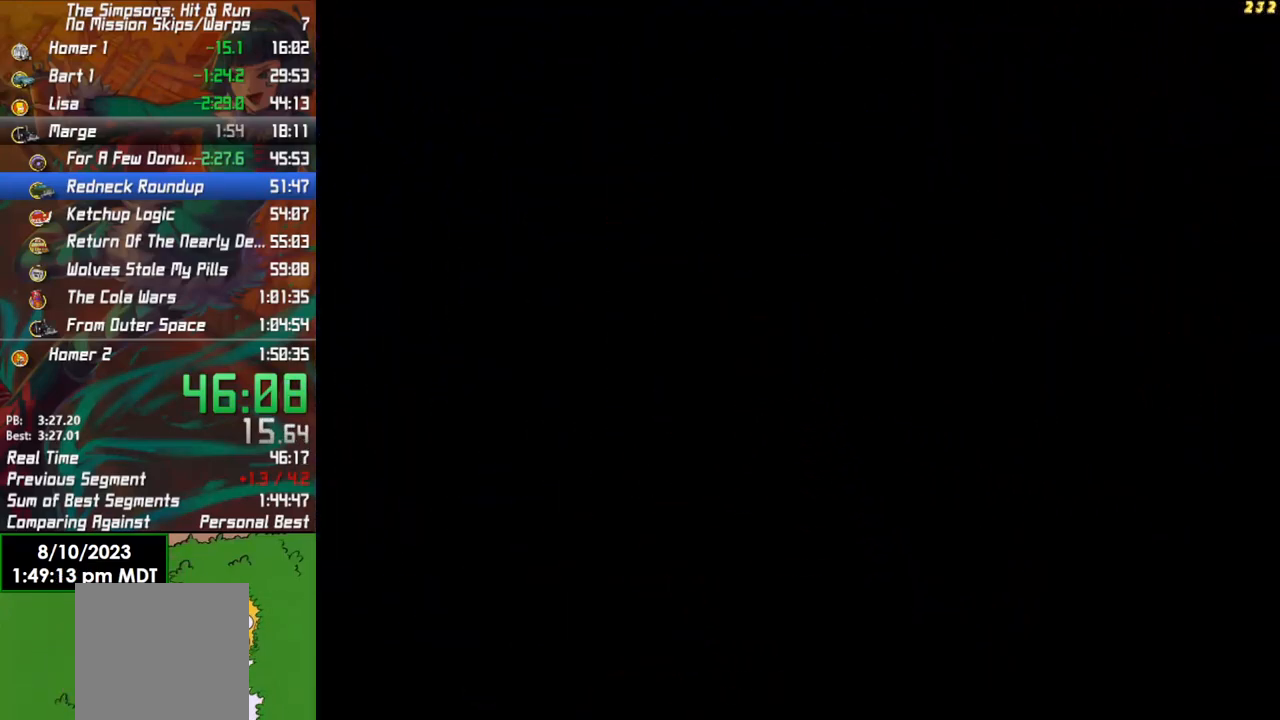
{"buttons": [], "left_stick": "center", "right_stick": "center", "events": []}
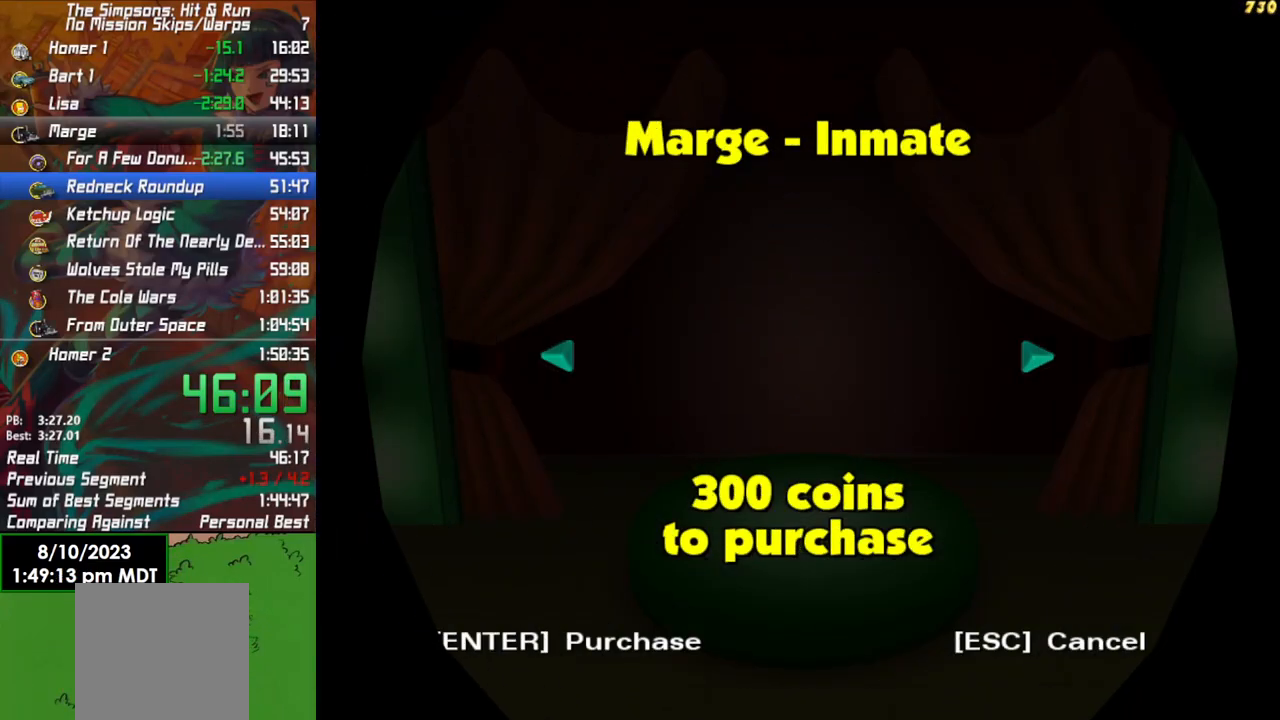
{"buttons": ["A"], "left_stick": "center", "right_stick": "center", "events": [[217, "A", "down"], [300, "A", "up"], [367, "A", "down"], [450, "A", "up"], [500, "A", "down"]]}
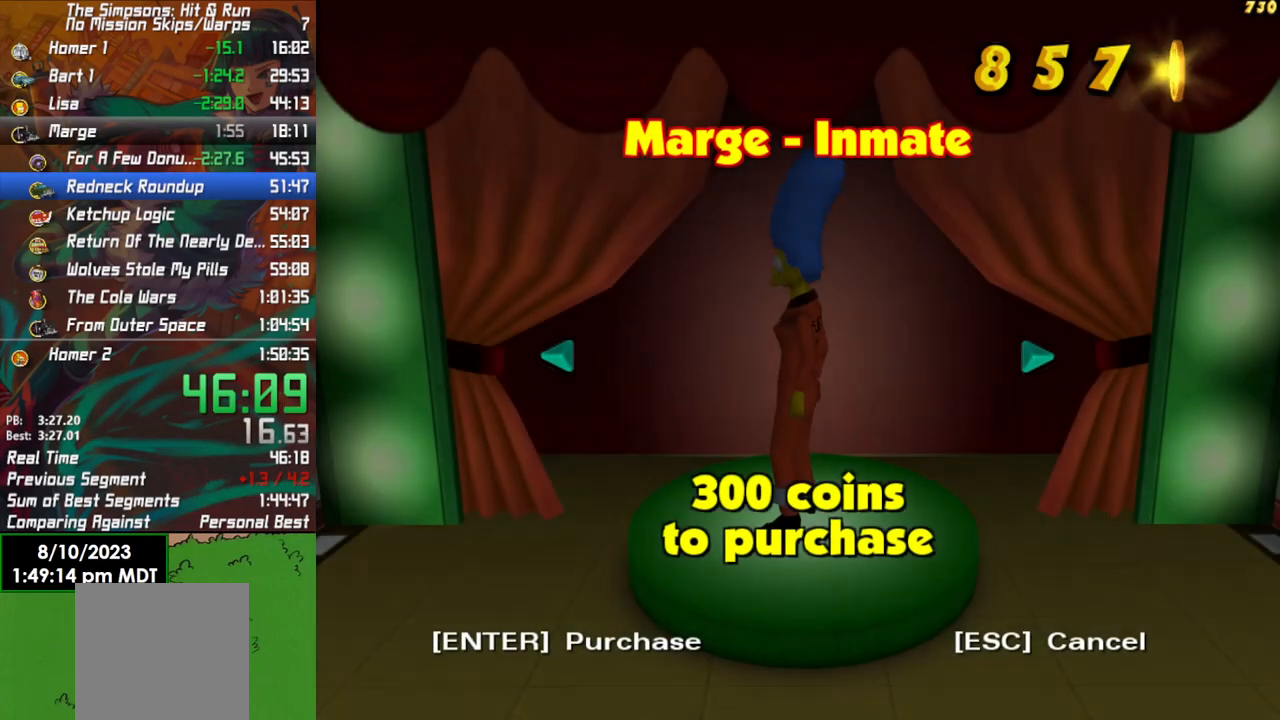
{"buttons": [], "left_stick": "center", "right_stick": "center", "events": [[83, "A", "up"]]}
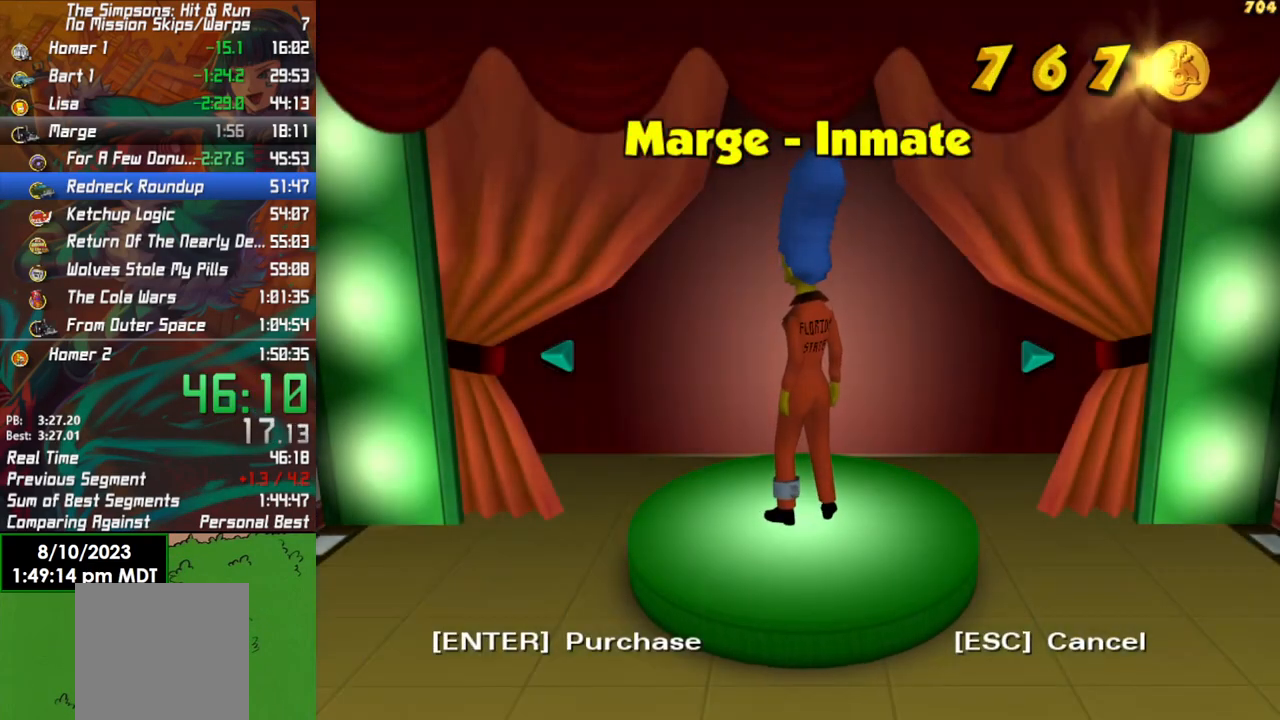
{"buttons": [], "left_stick": "center", "right_stick": "center", "events": []}
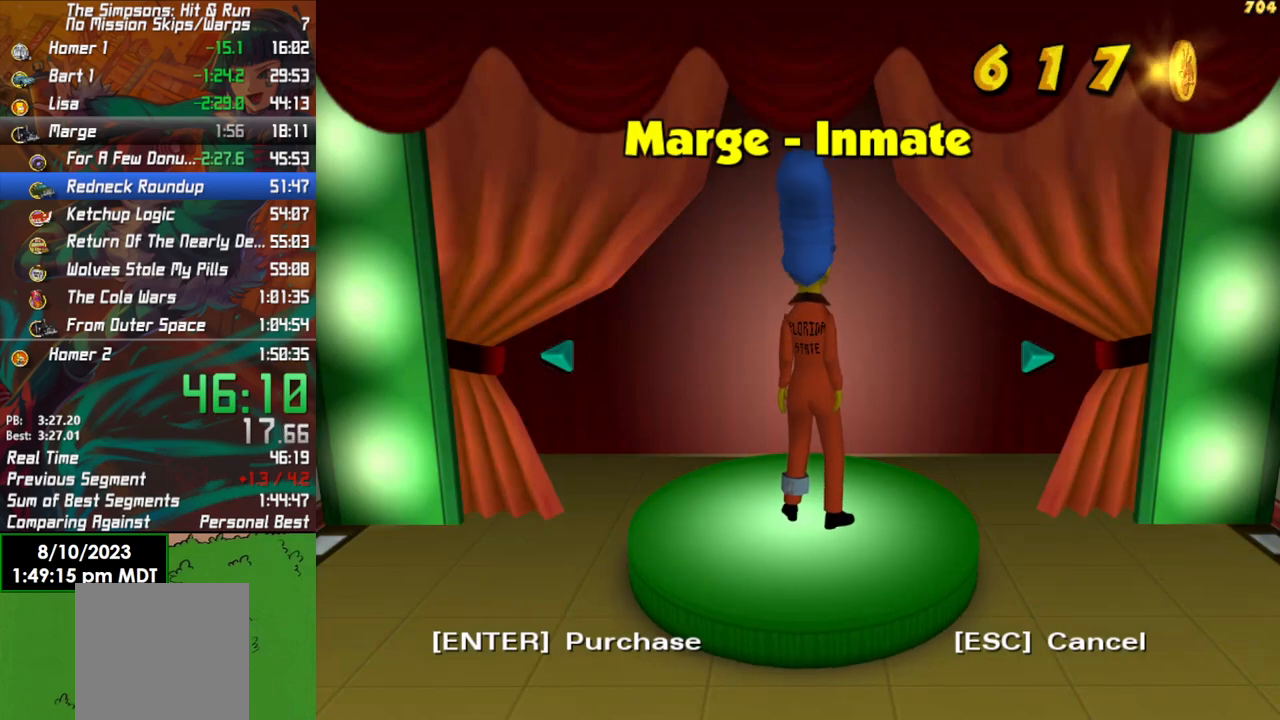
{"buttons": [], "left_stick": "center", "right_stick": "center", "events": []}
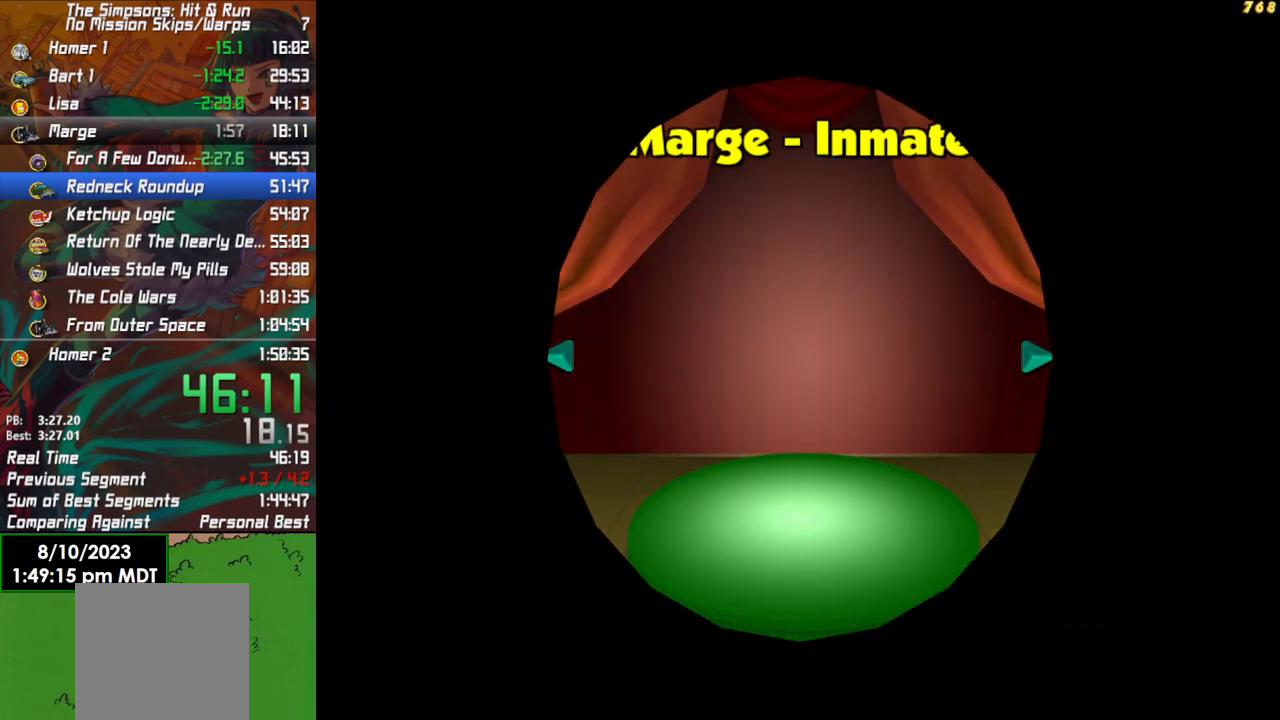
{"buttons": [], "left_stick": "center", "right_stick": "center", "events": []}
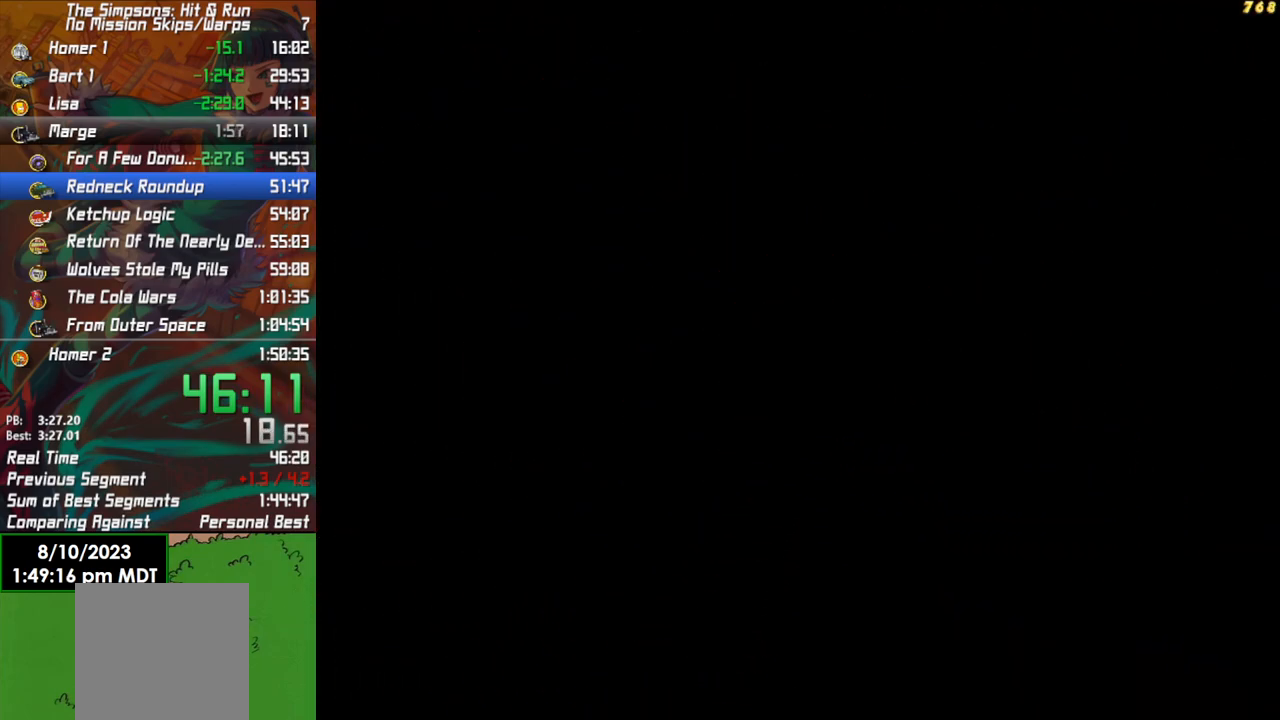
{"buttons": [], "left_stick": "right", "right_stick": "center", "events": [[250, "left_stick", "right"]]}
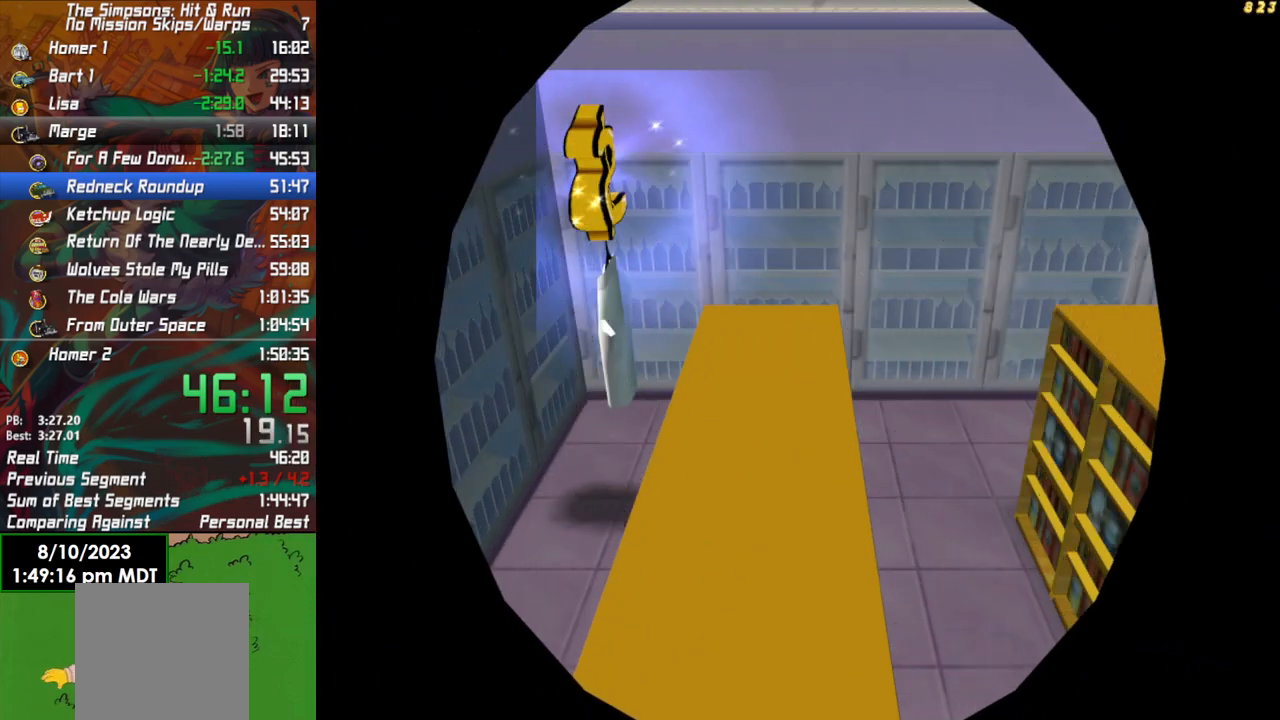
{"buttons": [], "left_stick": "up-right", "right_stick": "center", "events": [[200, "left_stick", "up-right"]]}
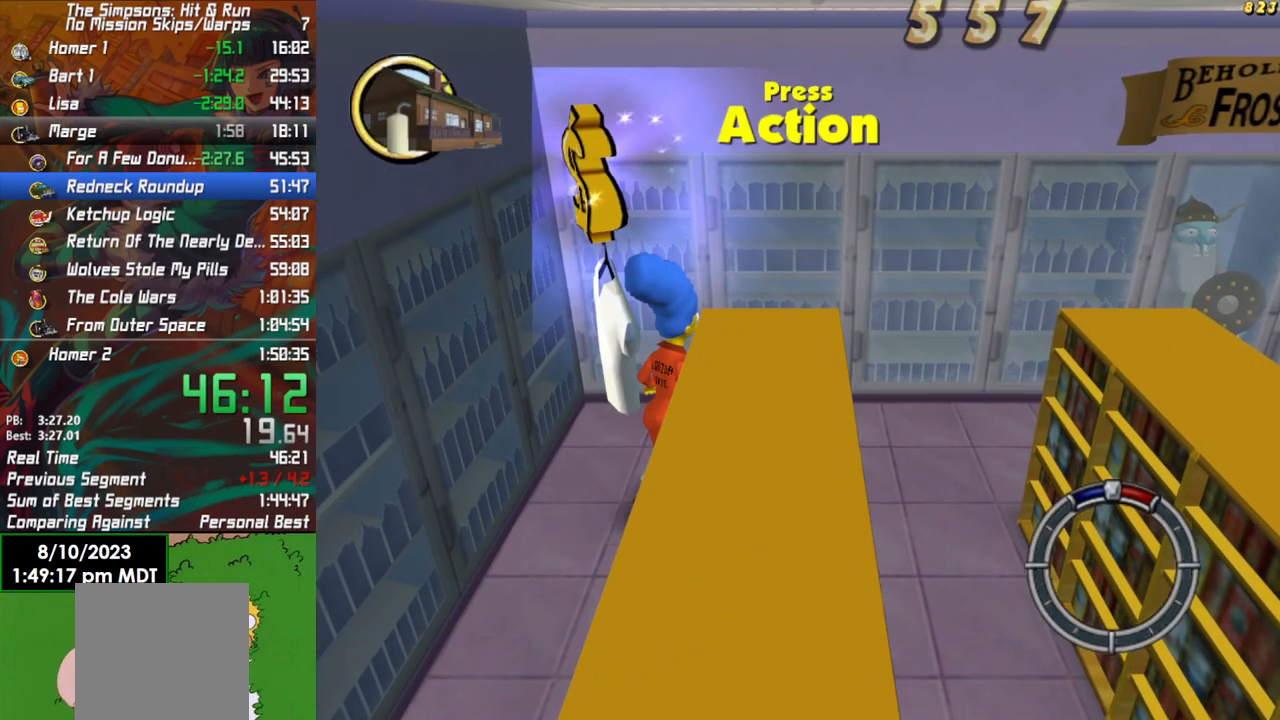
{"buttons": [], "left_stick": "right", "right_stick": "center", "events": [[133, "left_stick", "right"]]}
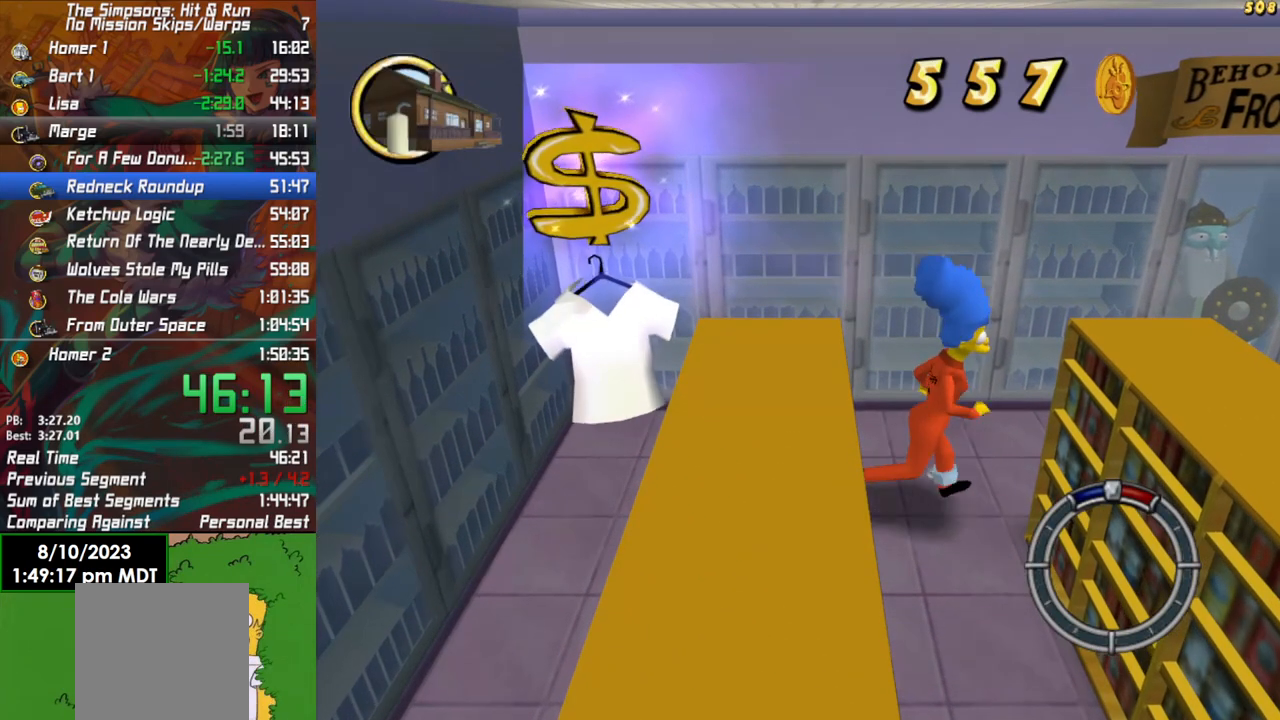
{"buttons": [], "left_stick": "down-right", "right_stick": "center", "events": [[417, "left_stick", "down-right"]]}
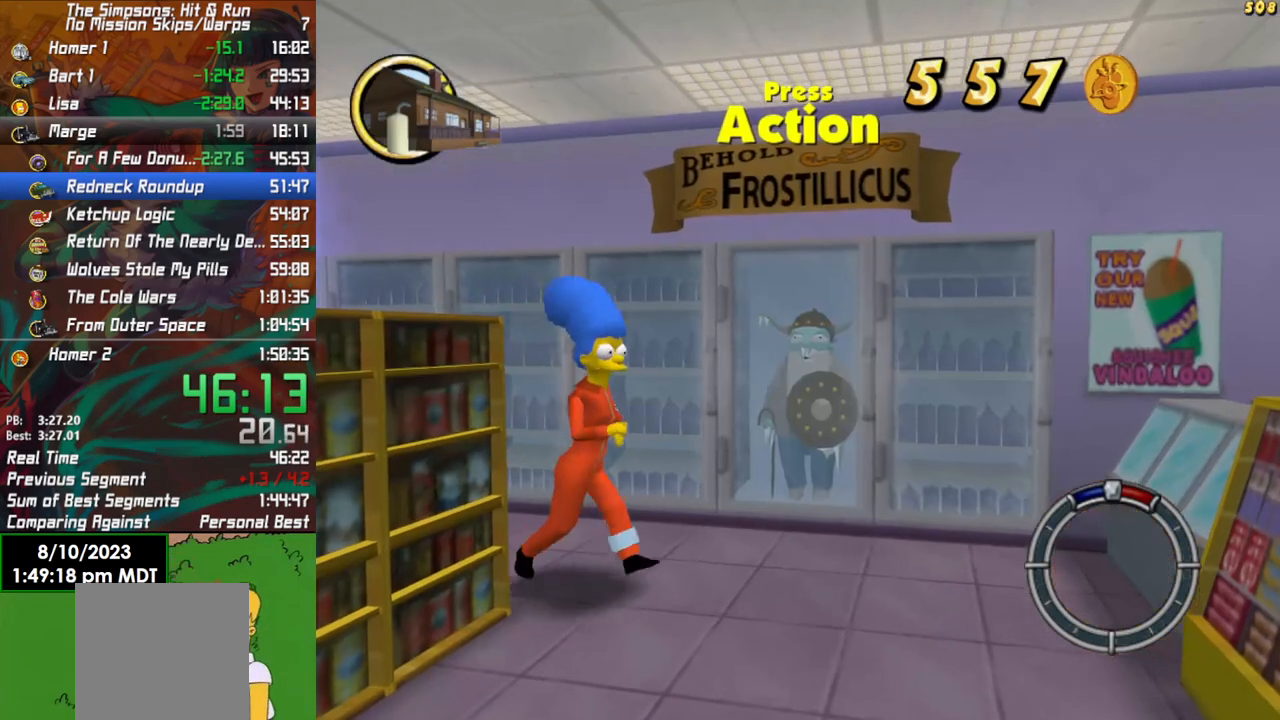
{"buttons": [], "left_stick": "down", "right_stick": "center", "events": [[17, "left_stick", "down"]]}